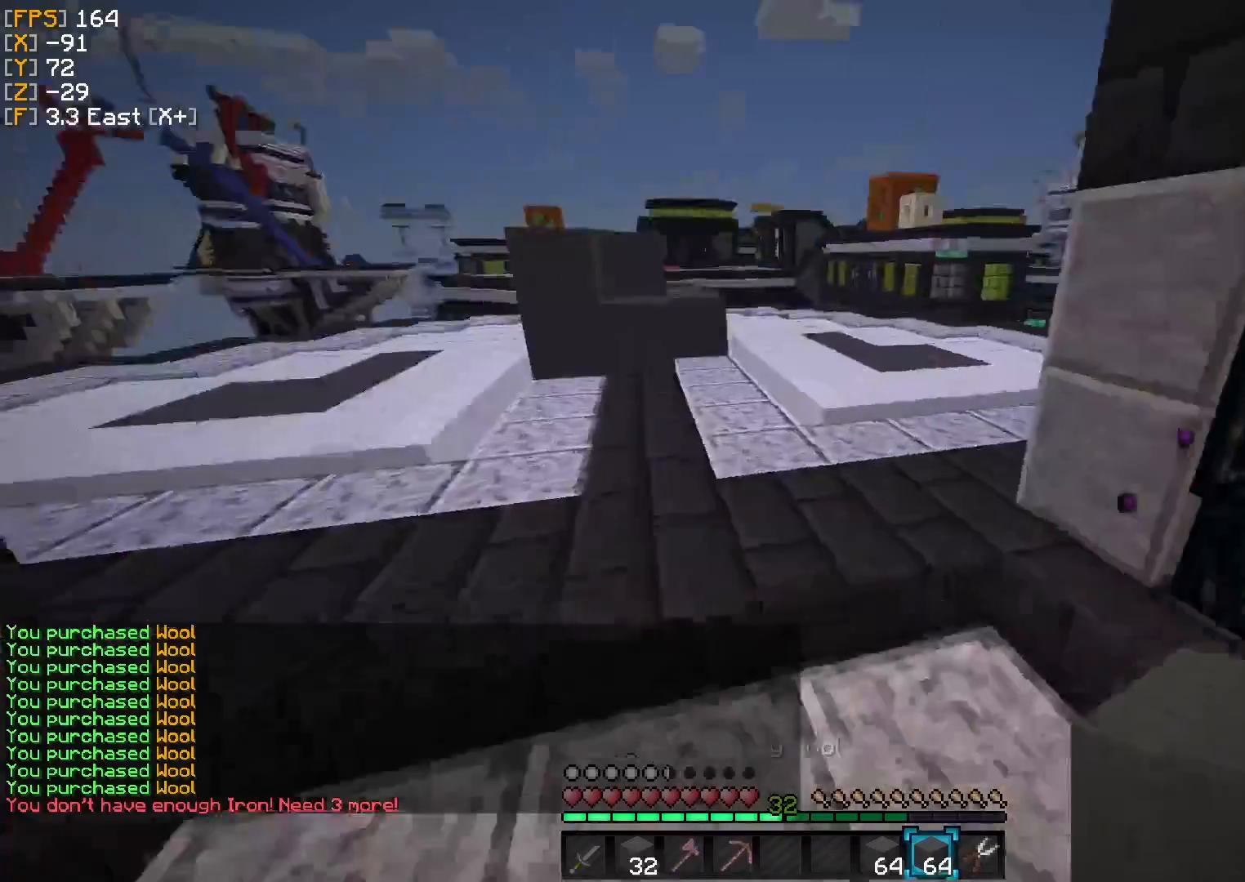
Gameplay with keyboard; each line is a JSON object with the keys held at the frame after it. "events" lists presses ("down") and releases ("up") of "a", "d", "s" and "w" between this image and that frame as [ms after this image, input, new state], when the widget could be followed in between. No other keys are recorded. Mouse input is not recorded.
{"keys": ["w"], "events": []}
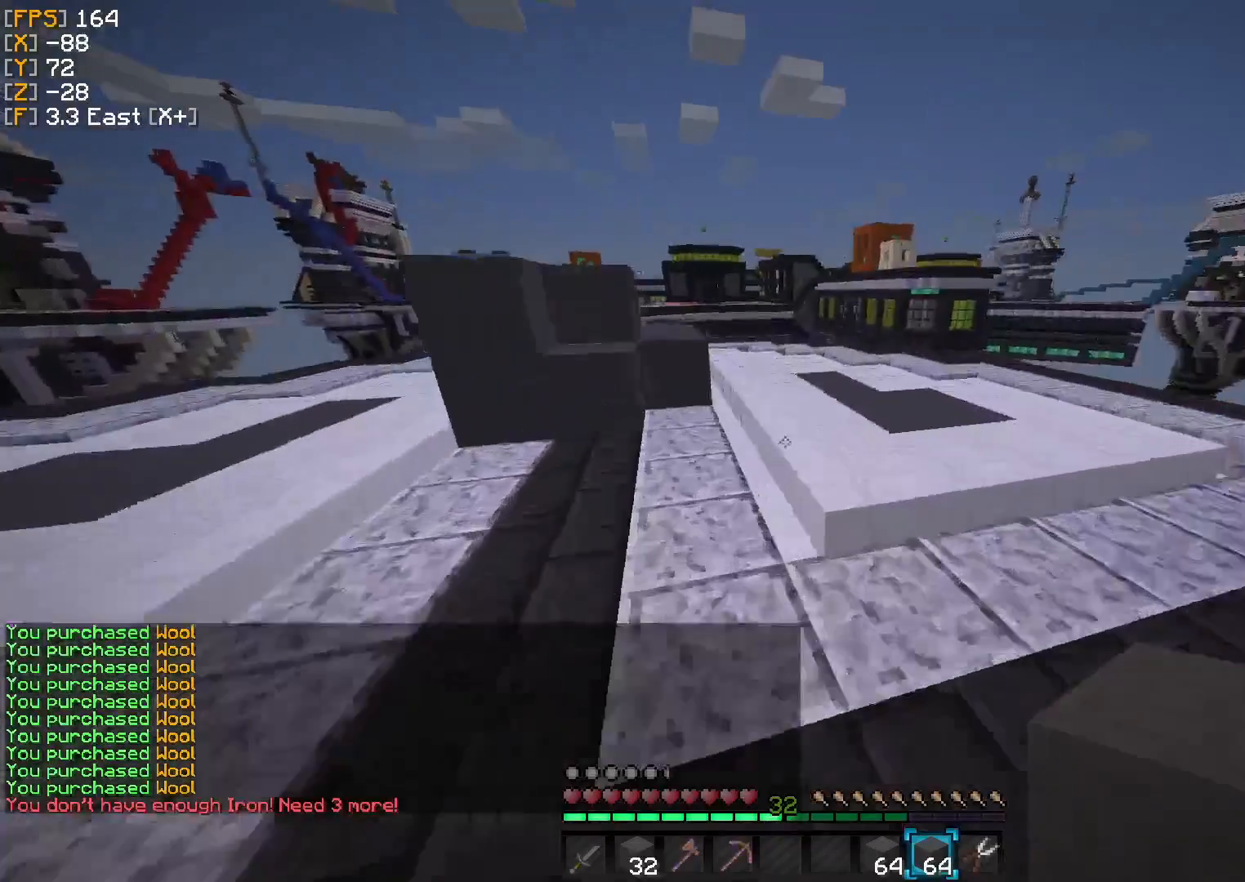
{"keys": ["w"], "events": []}
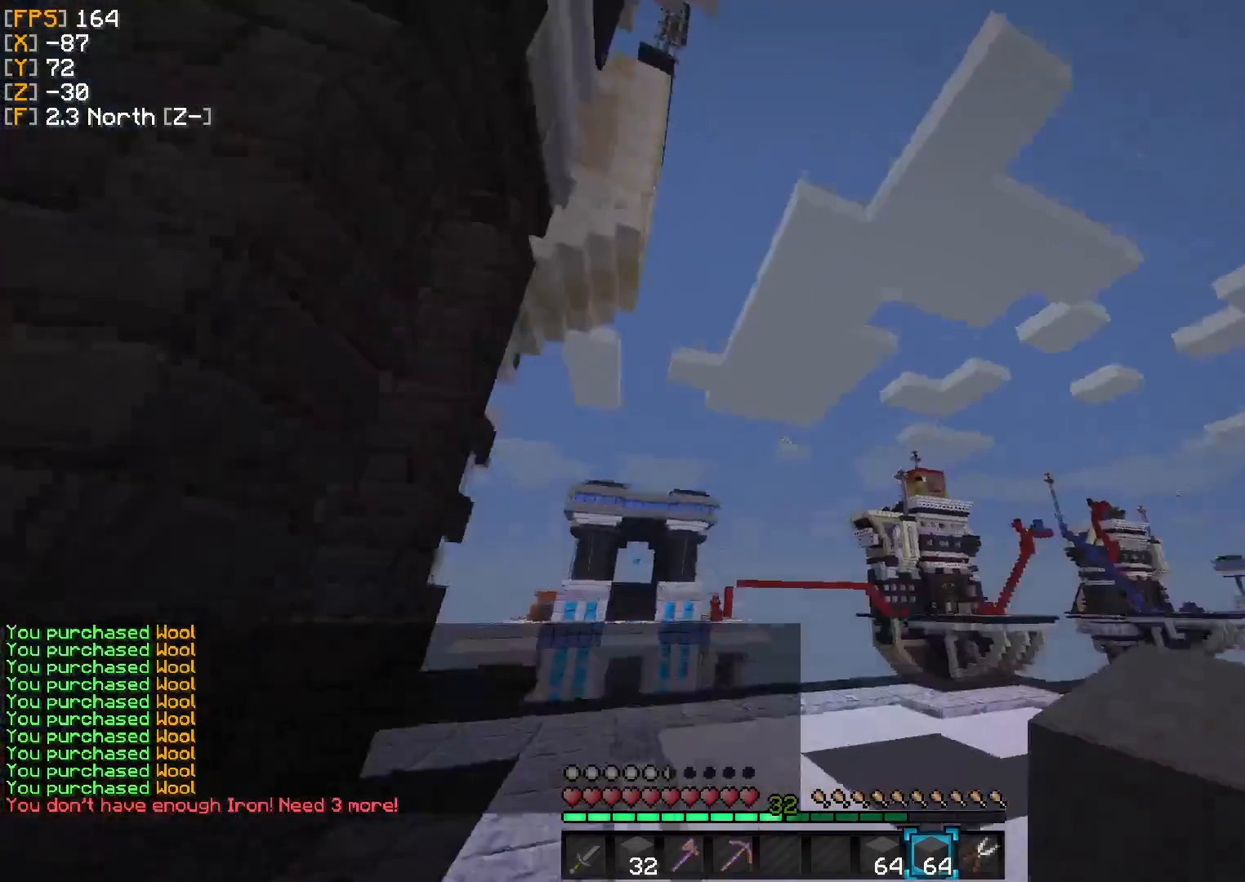
{"keys": ["a", "w"], "events": [[375, "a", "down"]]}
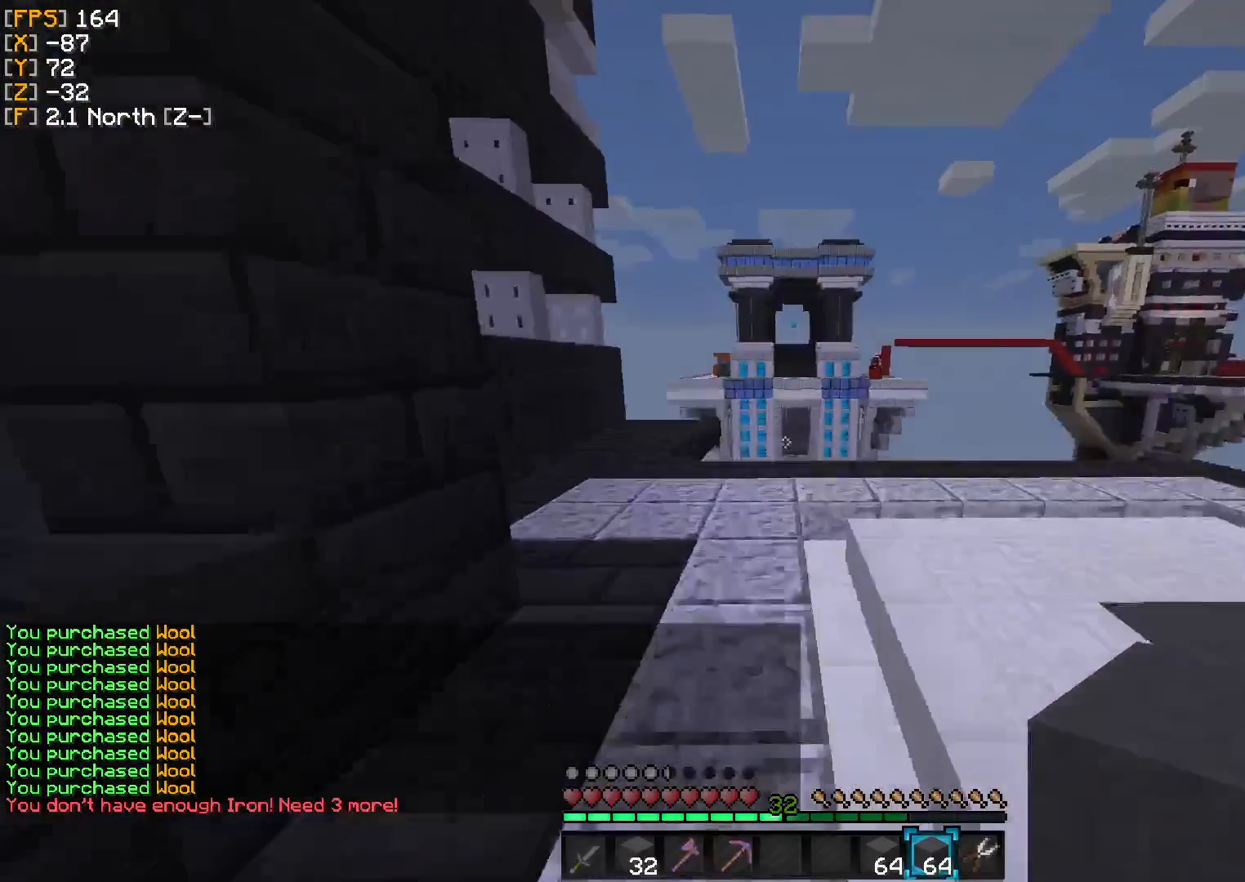
{"keys": ["a", "w"], "events": [[83, "a", "up"], [417, "a", "down"]]}
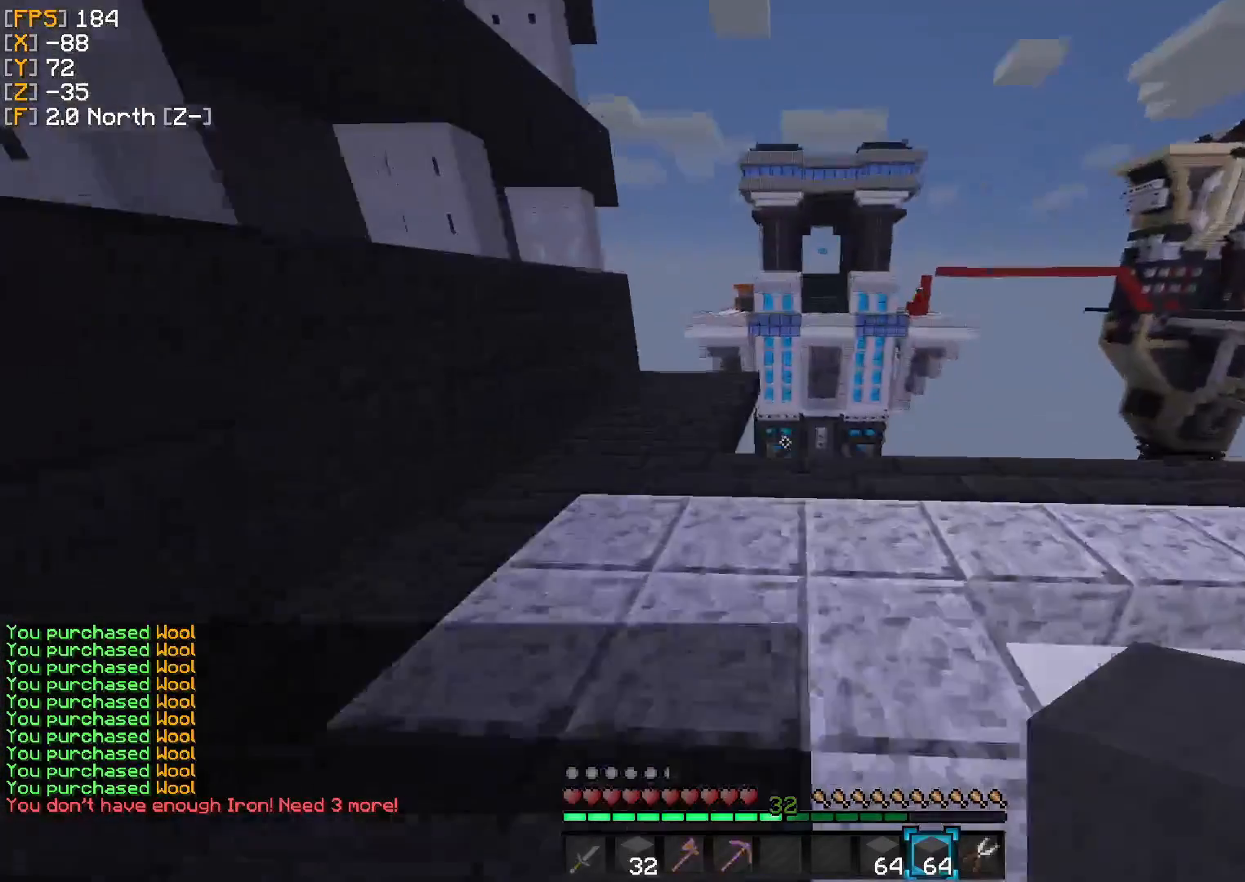
{"keys": ["d", "w"], "events": [[292, "a", "up"], [458, "d", "down"]]}
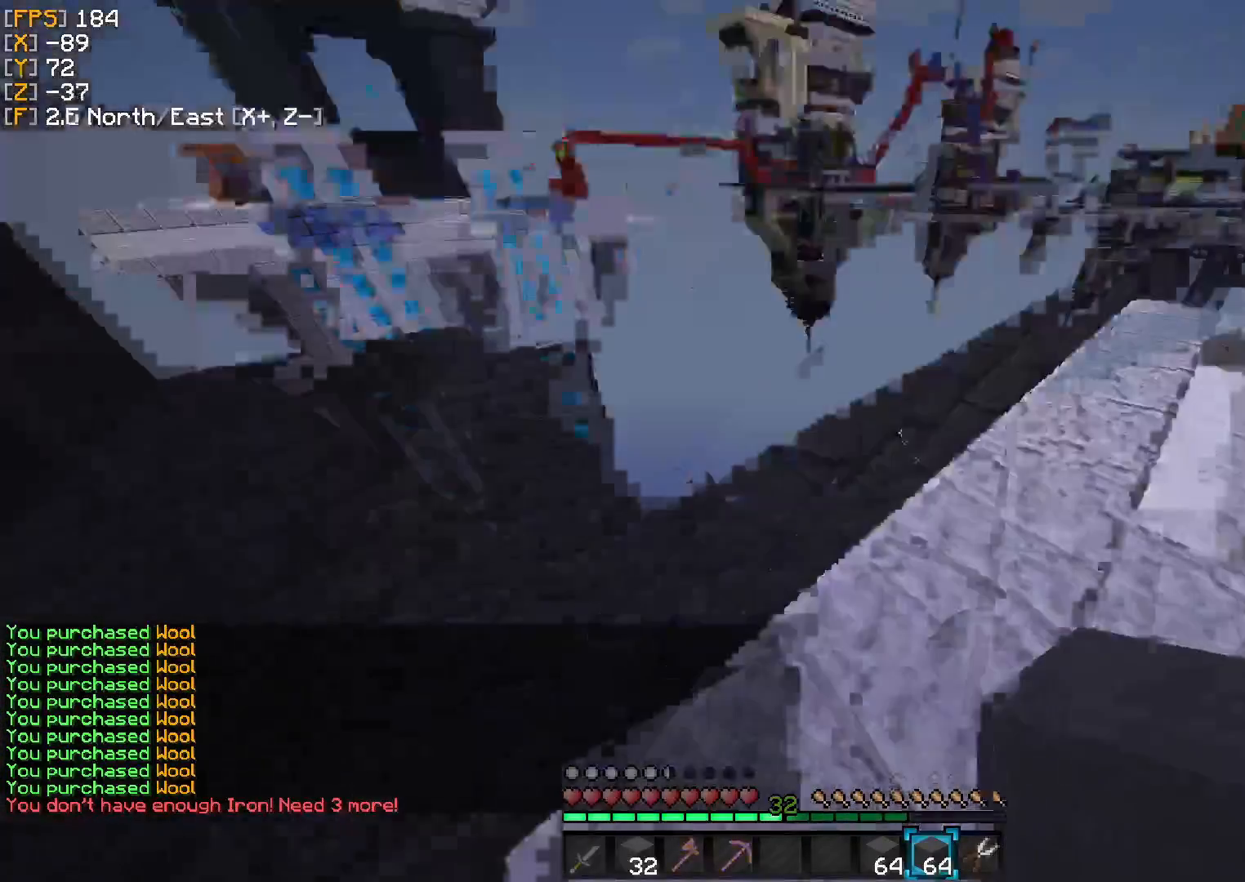
{"keys": ["d", "w"], "events": [[42, "w", "up"], [167, "w", "down"]]}
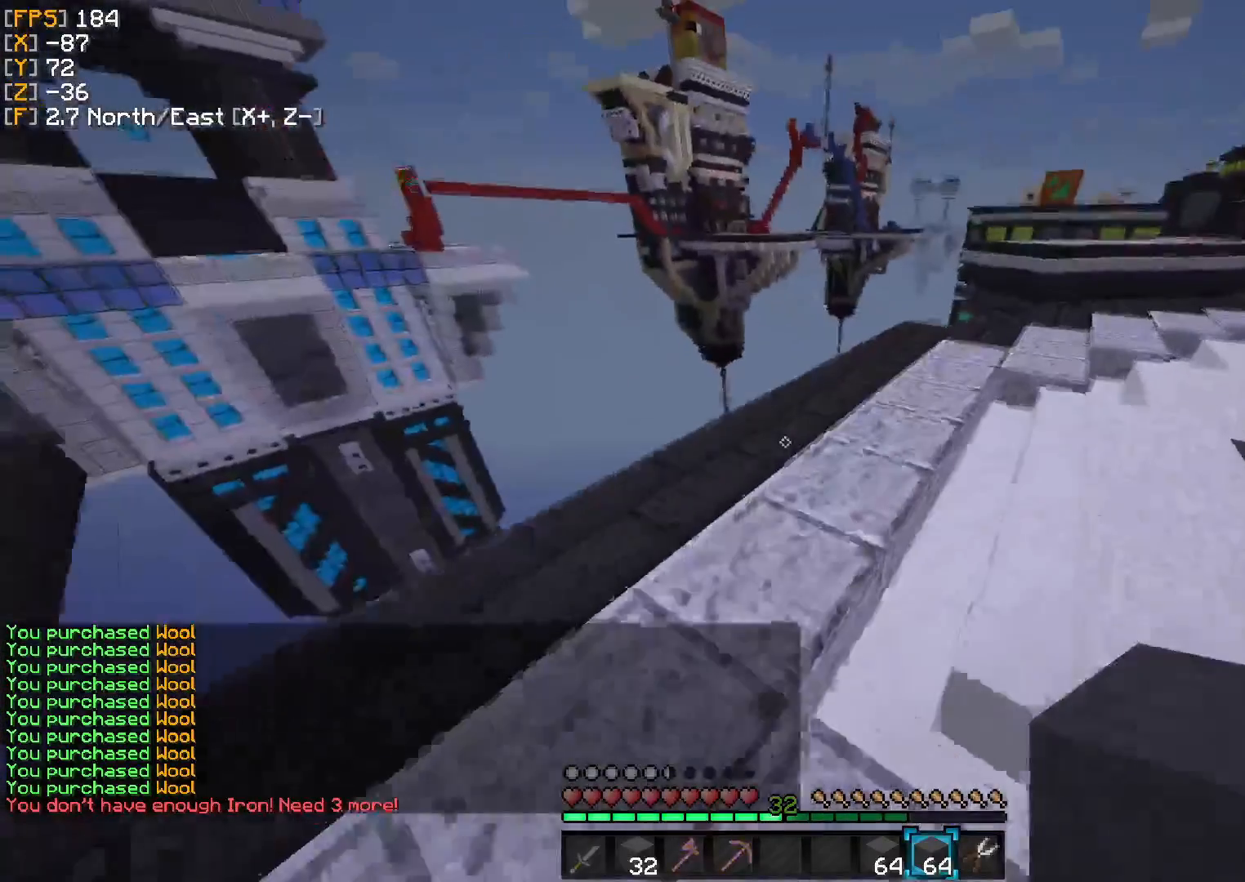
{"keys": ["d", "w"], "events": []}
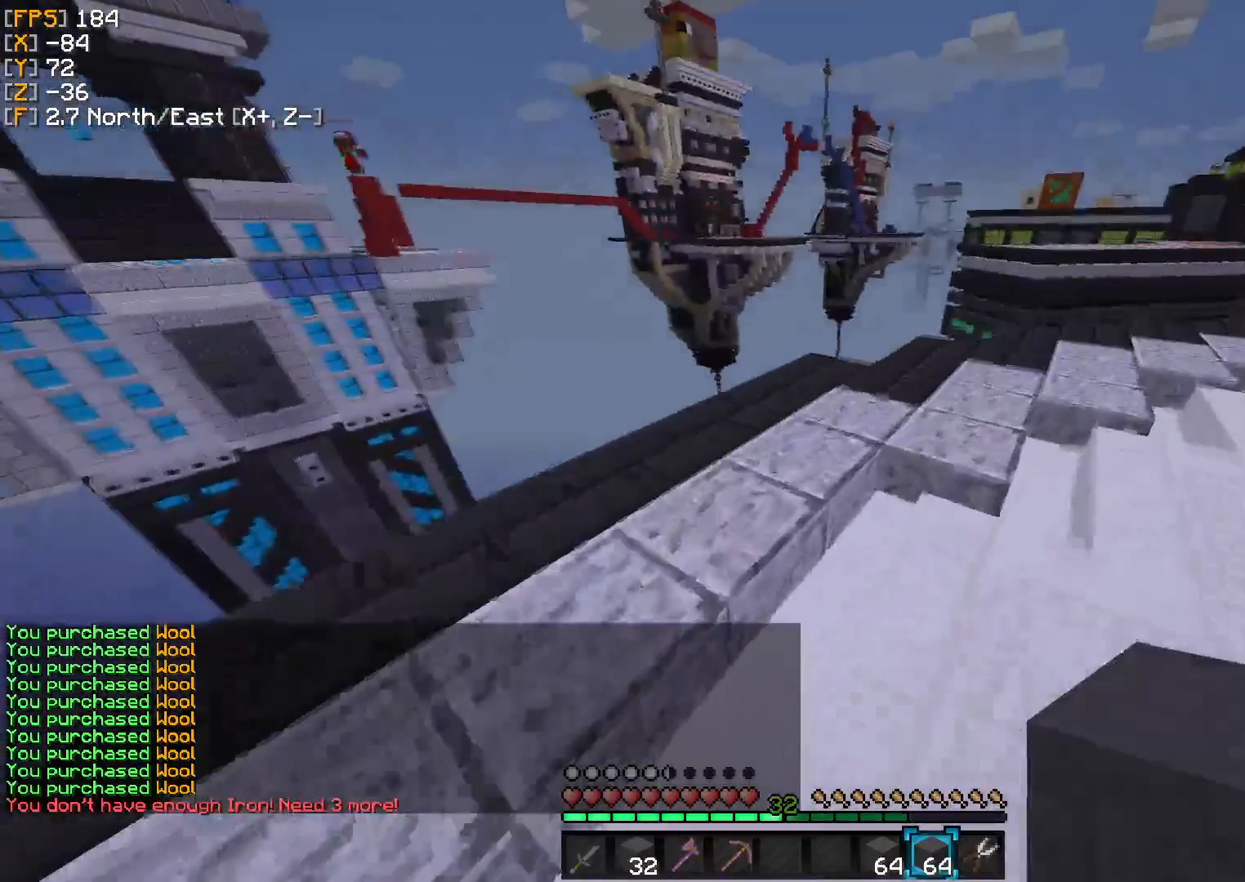
{"keys": ["w"], "events": [[458, "d", "up"]]}
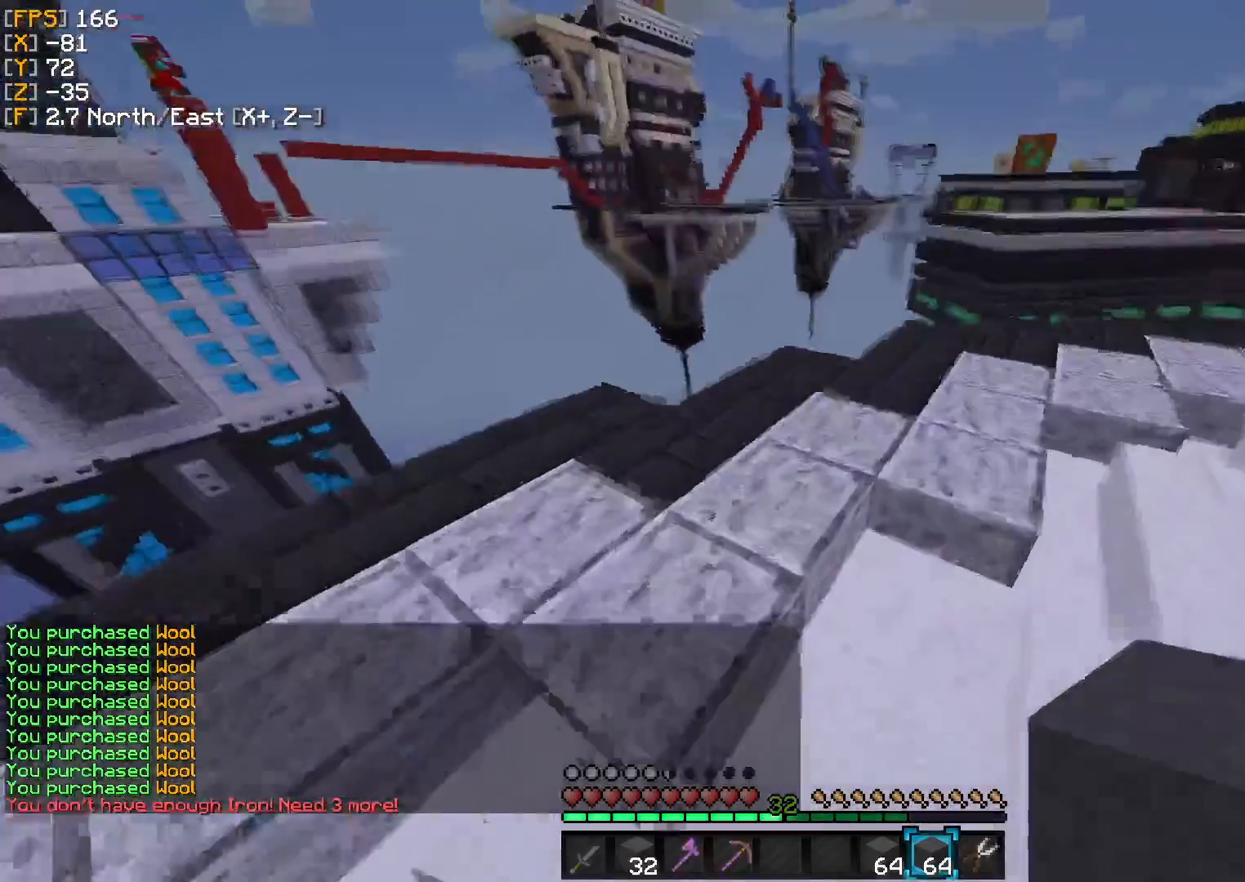
{"keys": ["s"], "events": [[333, "w", "up"], [458, "s", "down"]]}
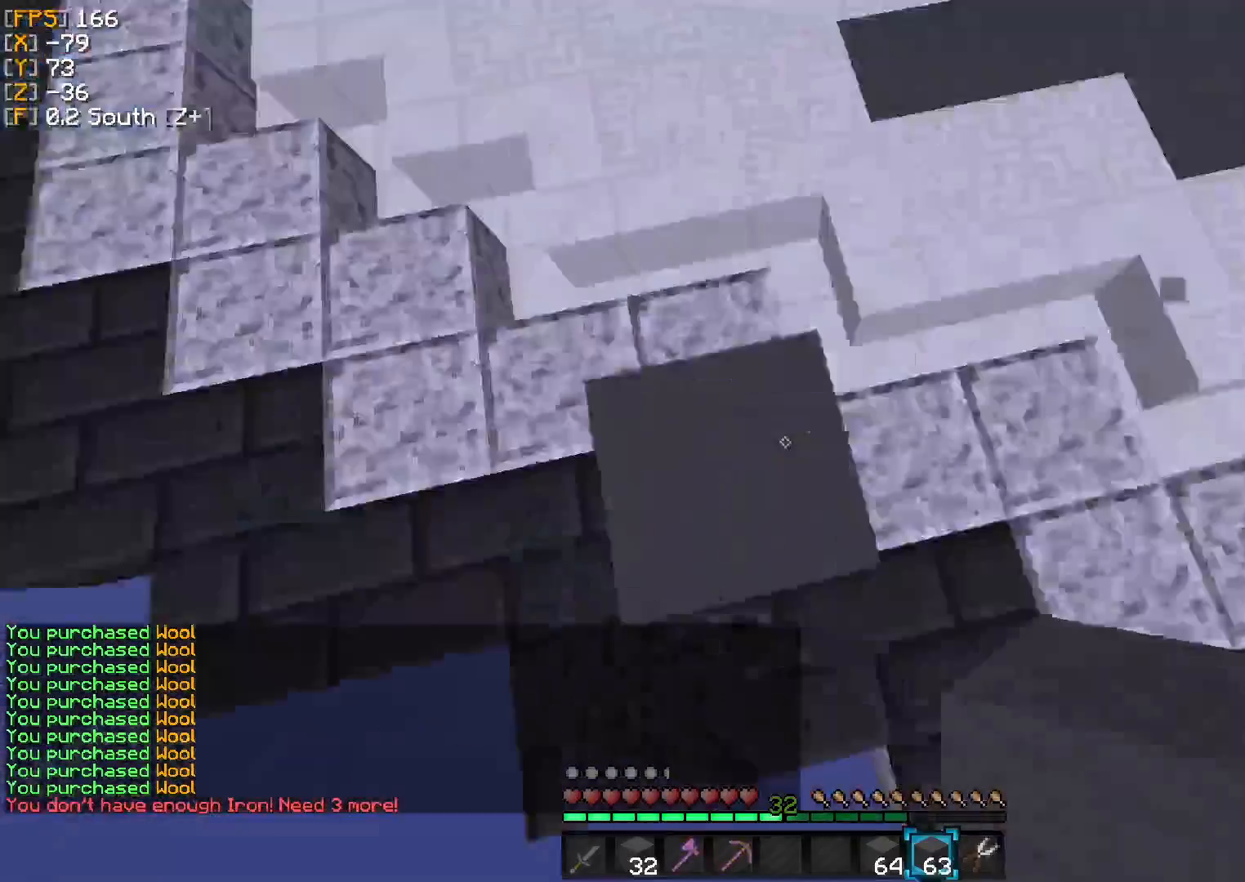
{"keys": ["d", "s"], "events": [[375, "d", "down"]]}
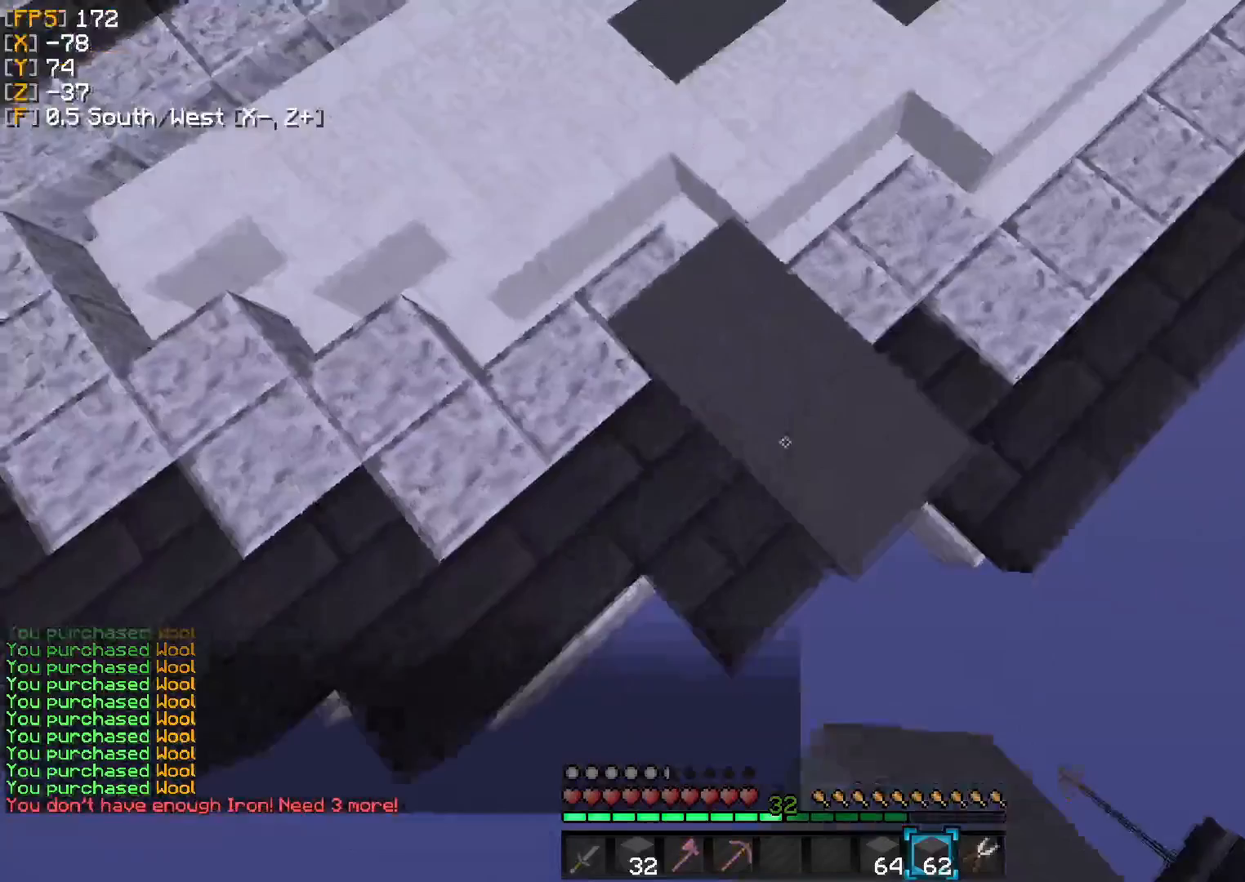
{"keys": ["d", "s"], "events": []}
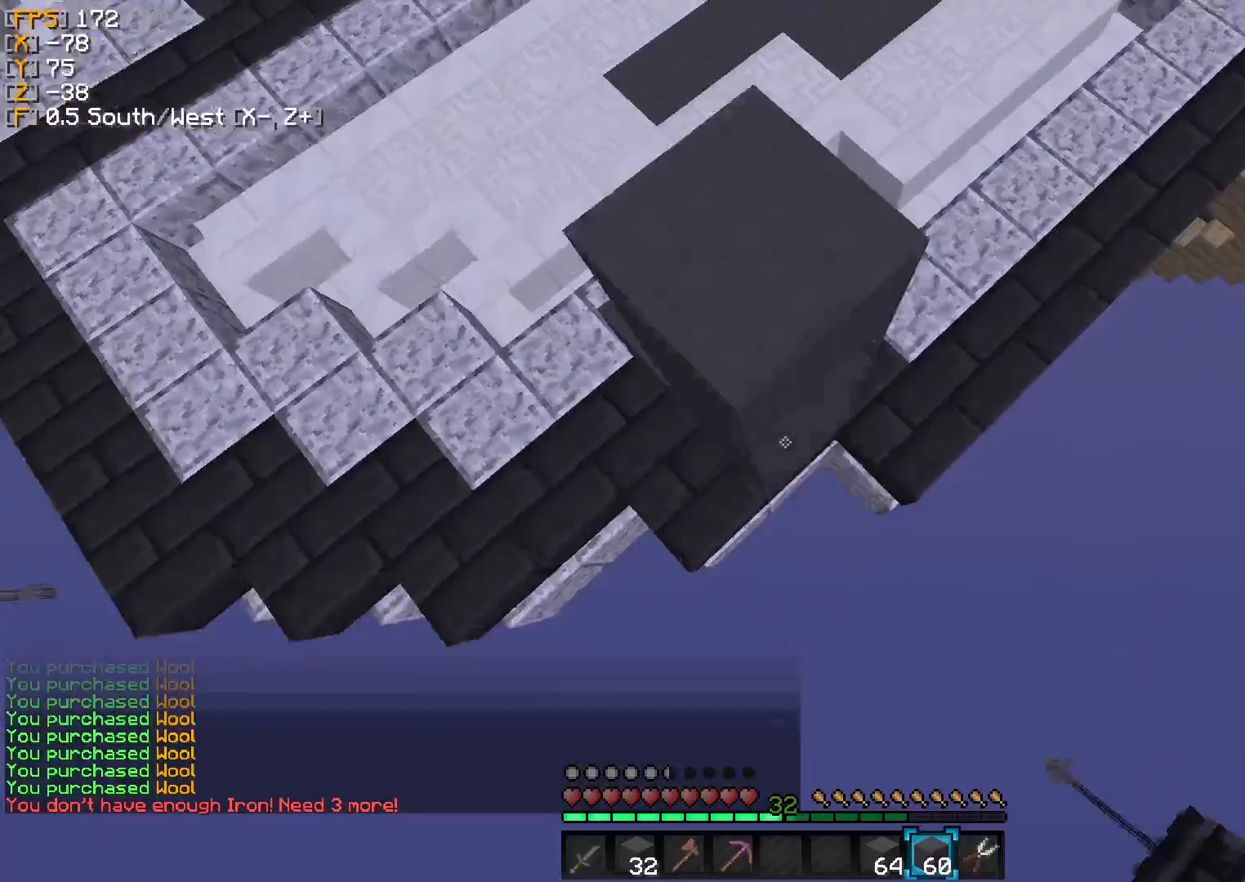
{"keys": ["d", "s"], "events": []}
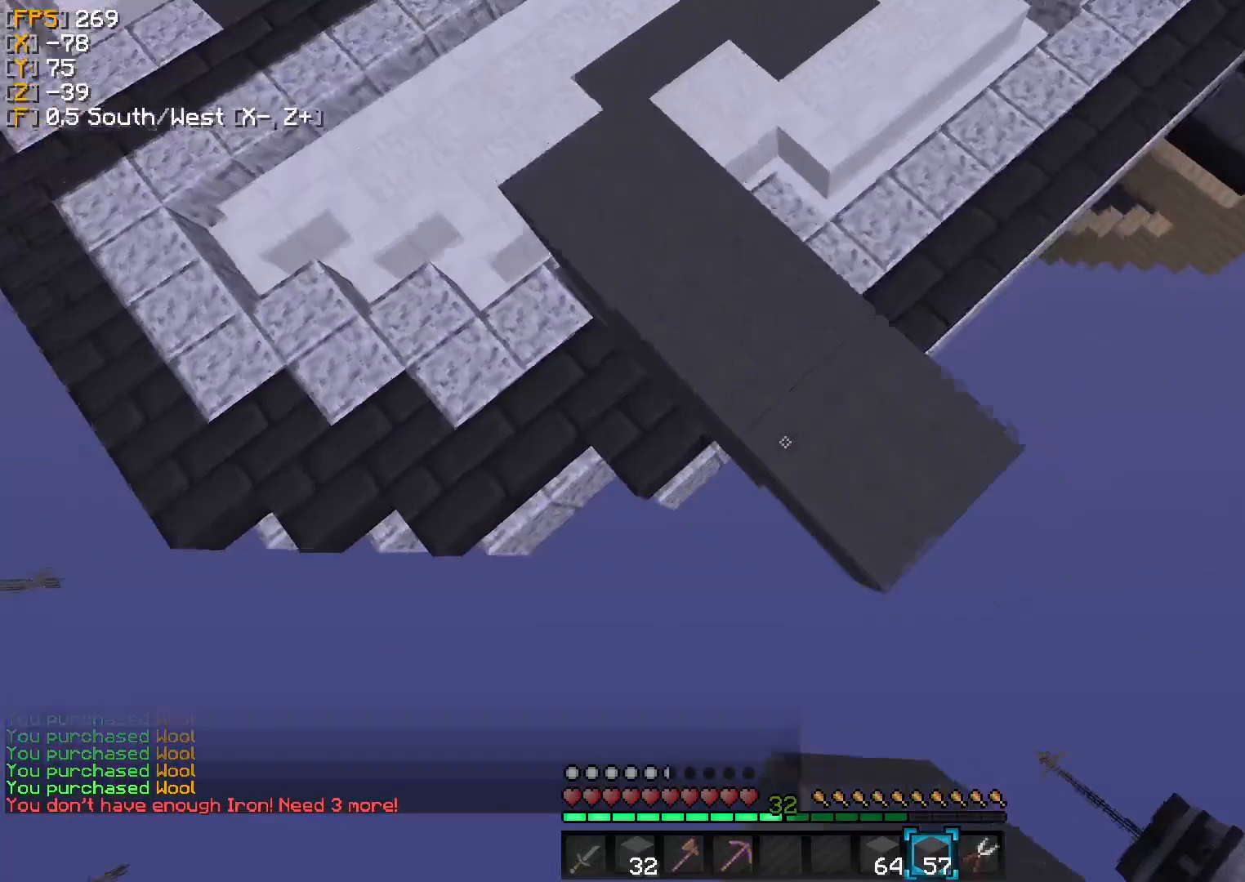
{"keys": ["d", "s"], "events": []}
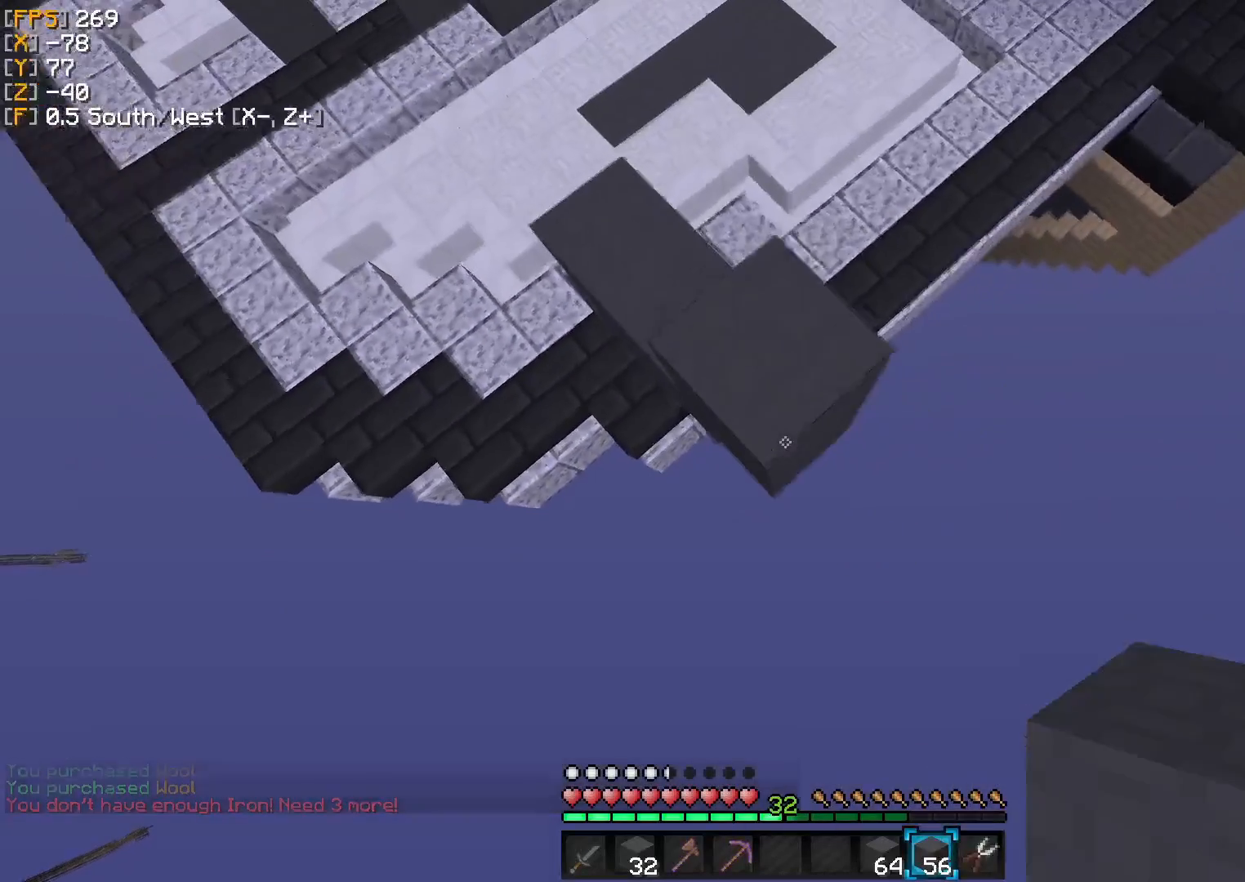
{"keys": ["d", "s"], "events": []}
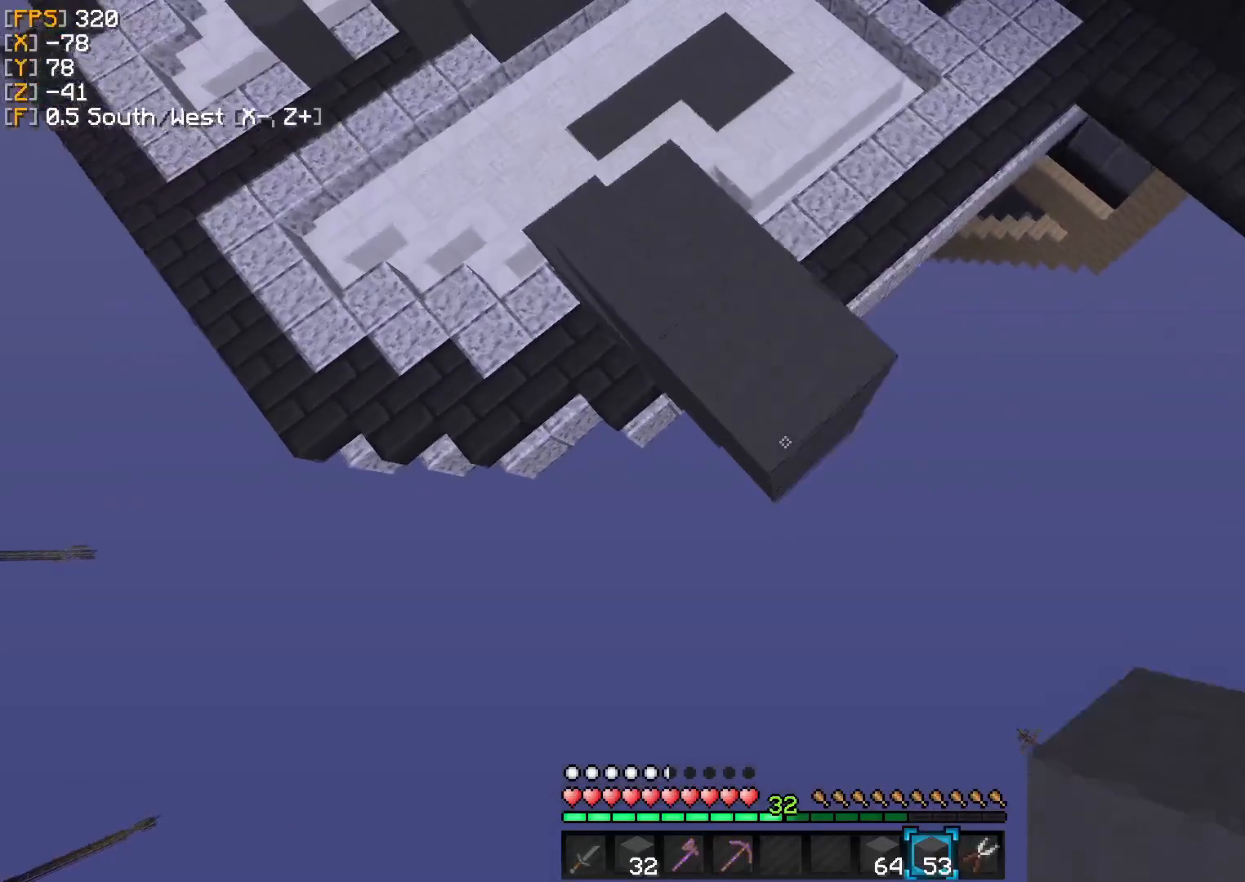
{"keys": ["d", "s"], "events": []}
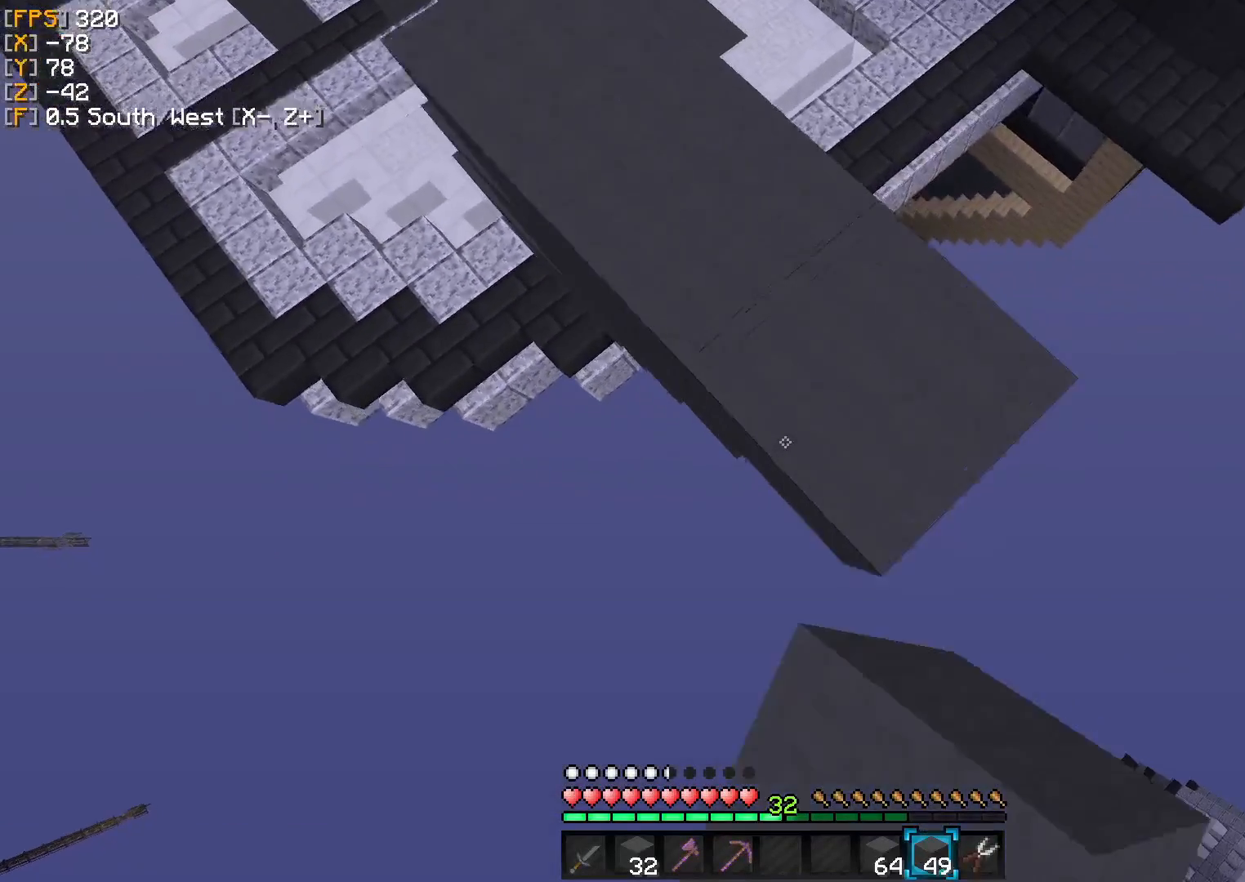
{"keys": ["d", "s"], "events": []}
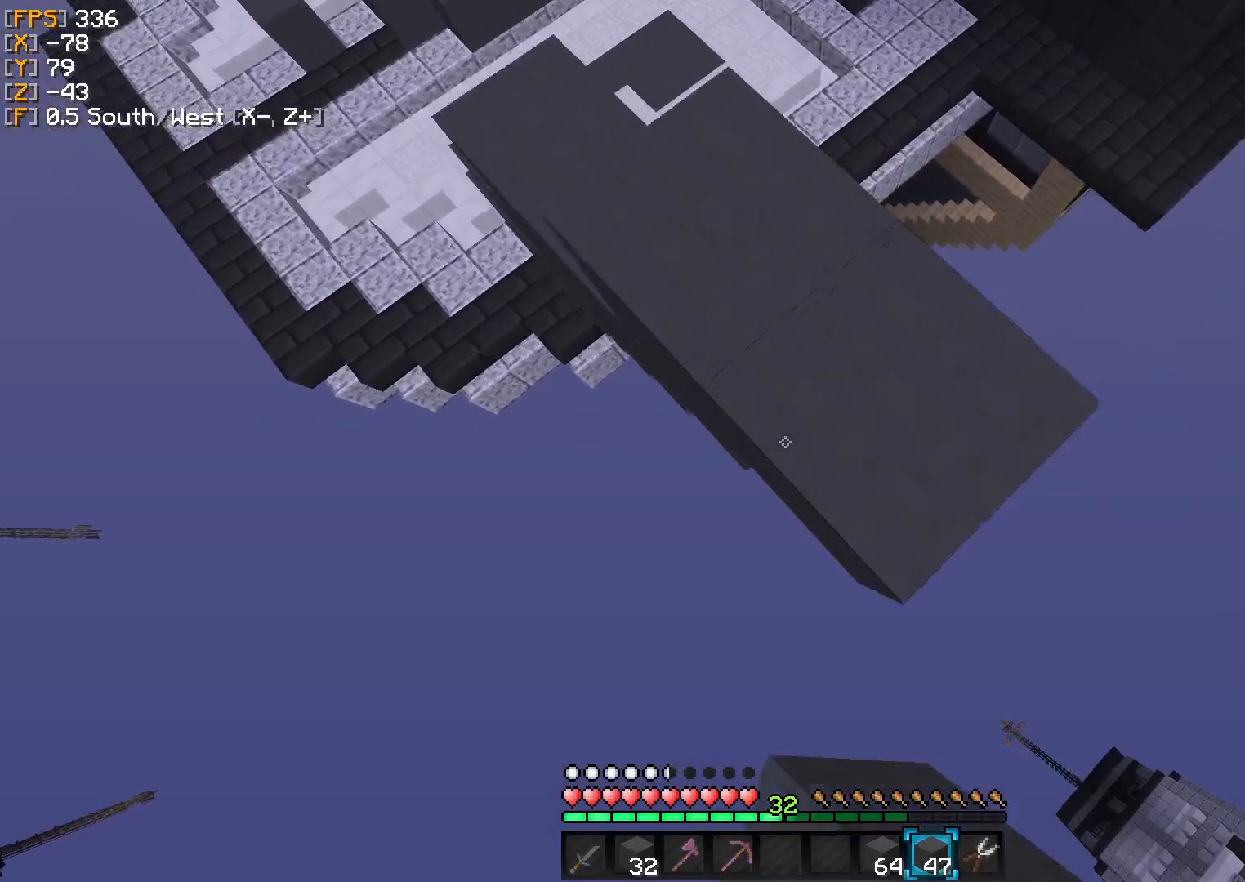
{"keys": ["d", "s"], "events": []}
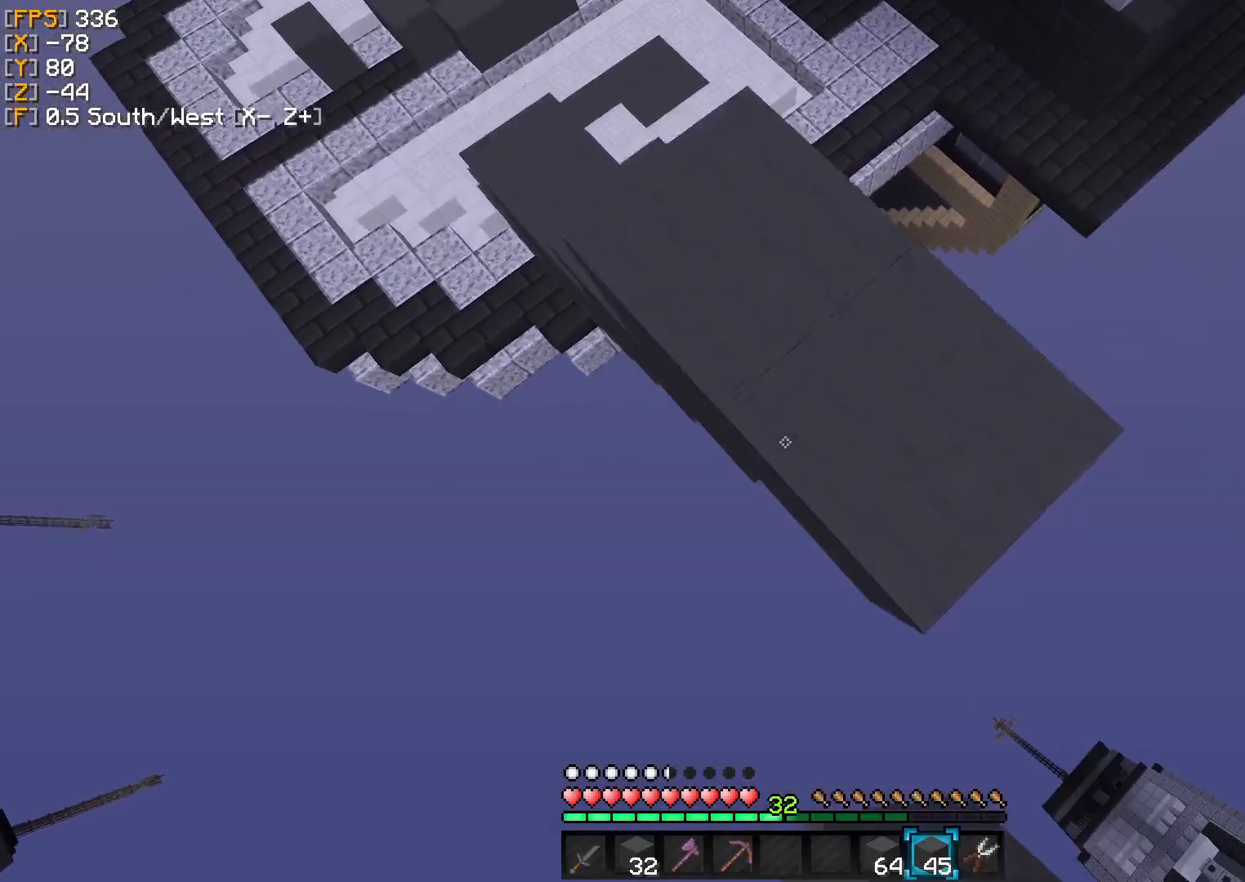
{"keys": ["a"], "events": [[292, "a", "down"], [375, "d", "up"], [417, "s", "up"]]}
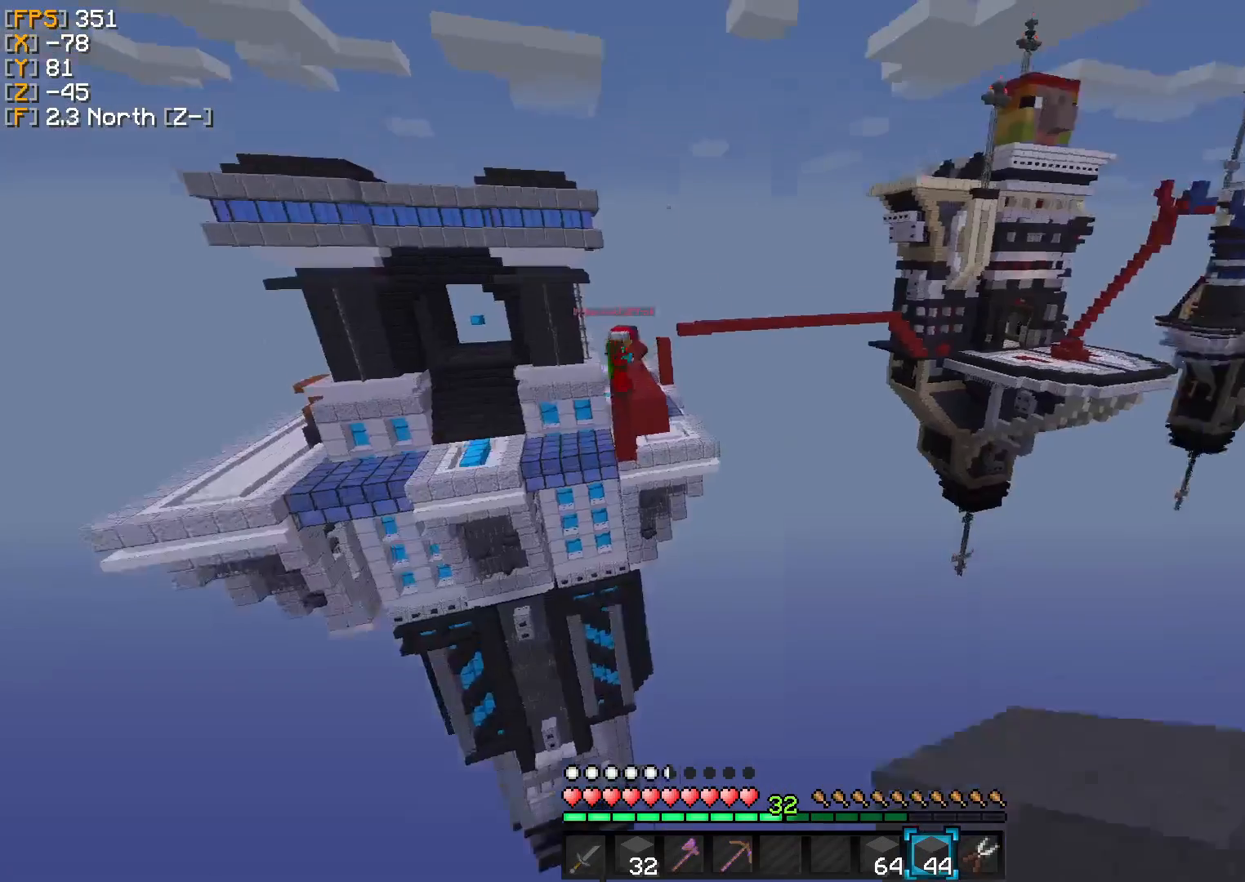
{"keys": ["a", "s"], "events": [[208, "s", "down"]]}
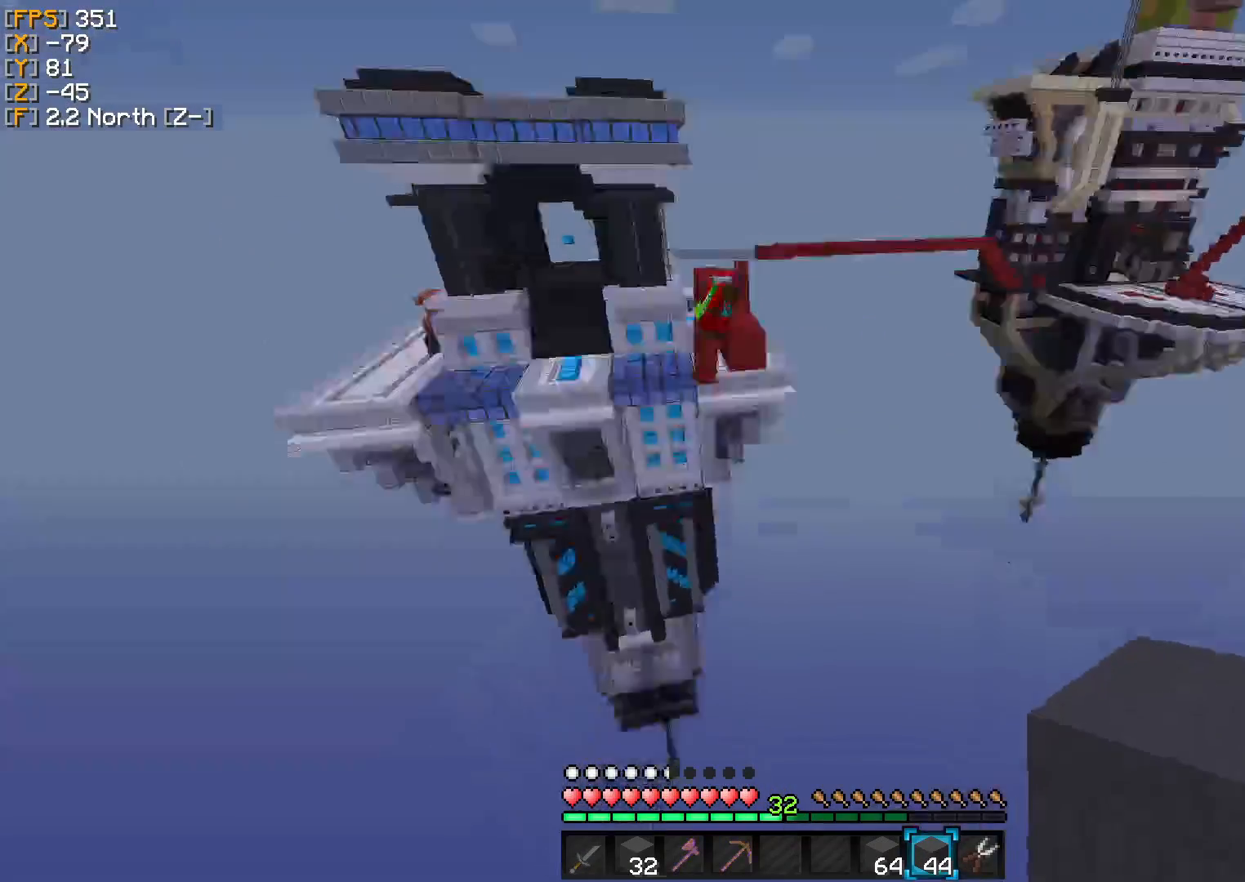
{"keys": [], "events": [[125, "a", "up"], [125, "s", "up"]]}
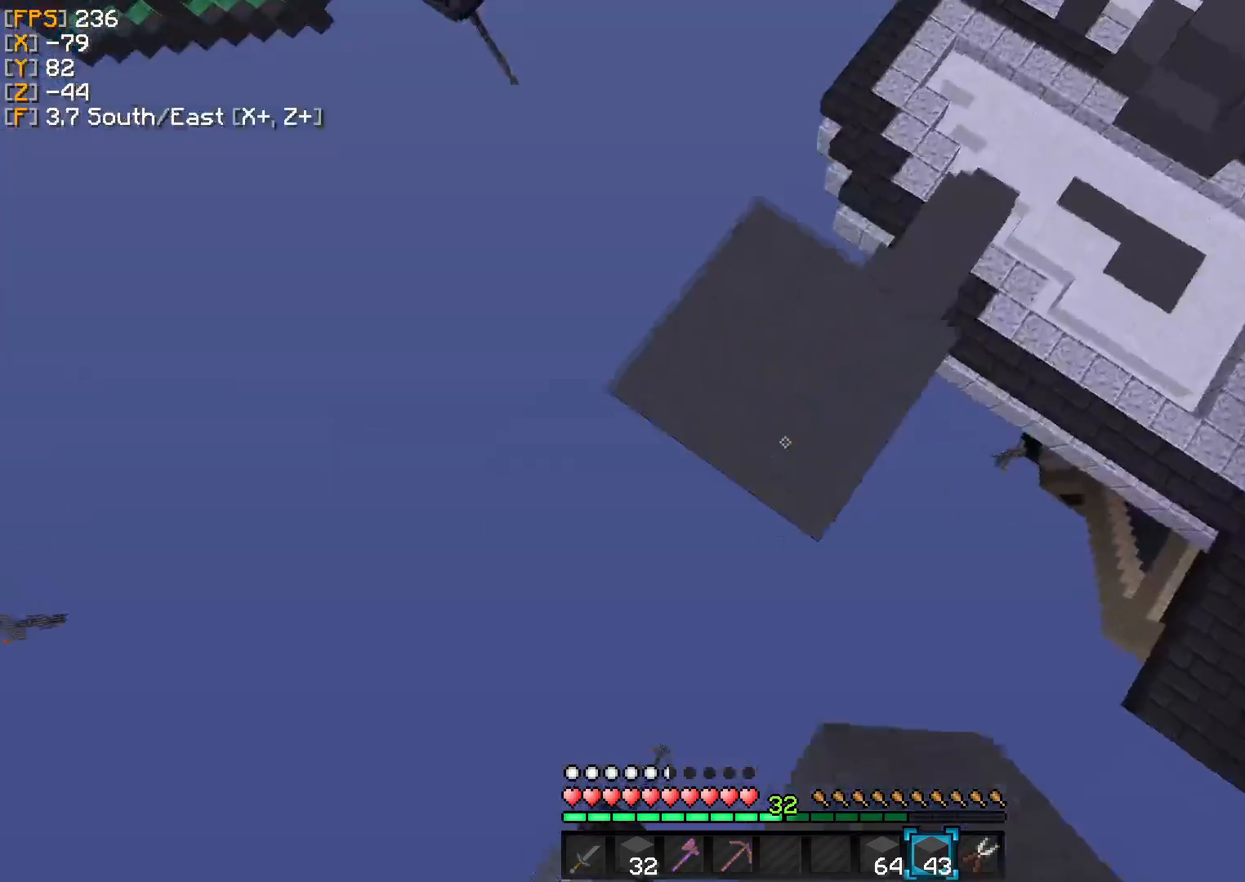
{"keys": ["d", "s"], "events": [[42, "a", "down"], [292, "s", "down"], [458, "a", "up"], [500, "d", "down"]]}
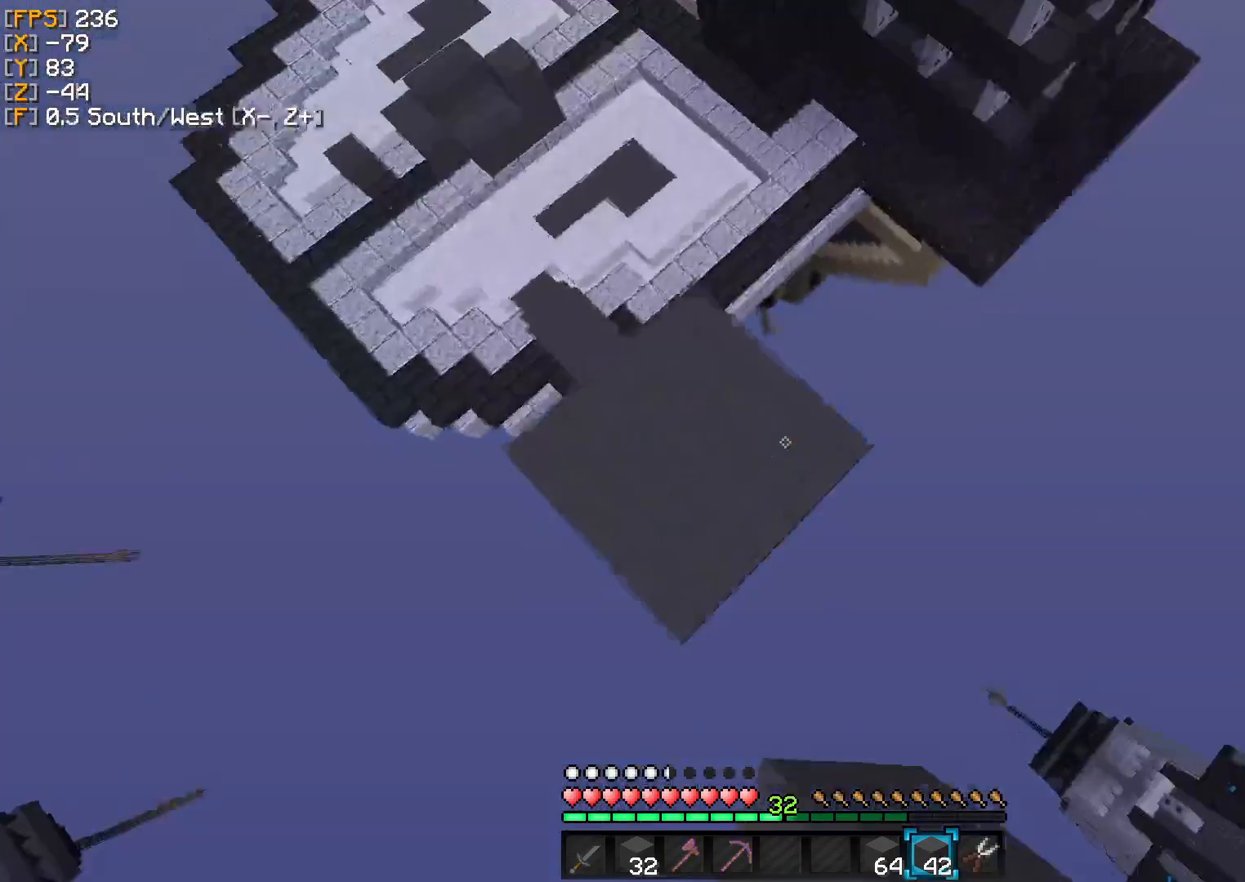
{"keys": ["d", "s"], "events": []}
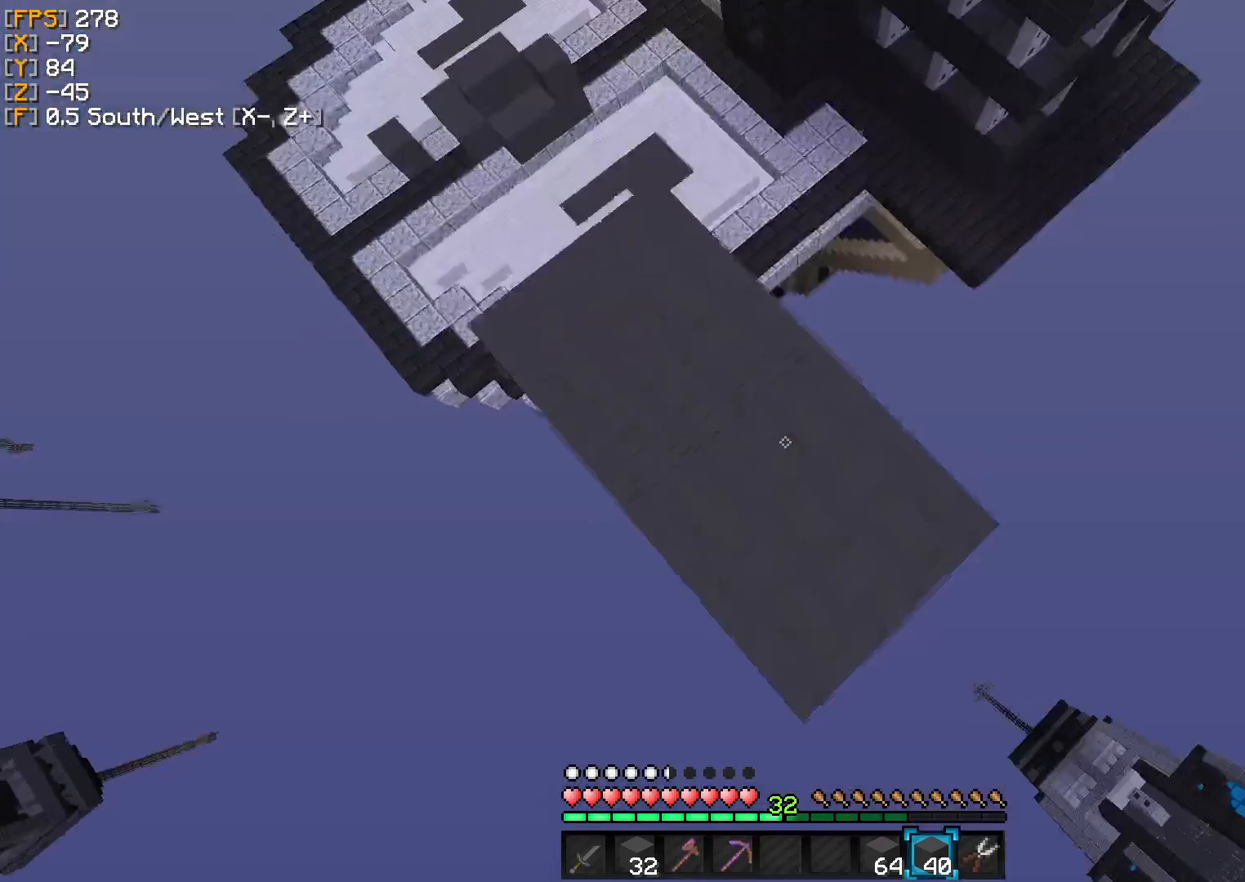
{"keys": ["a", "d", "s"], "events": [[500, "a", "down"]]}
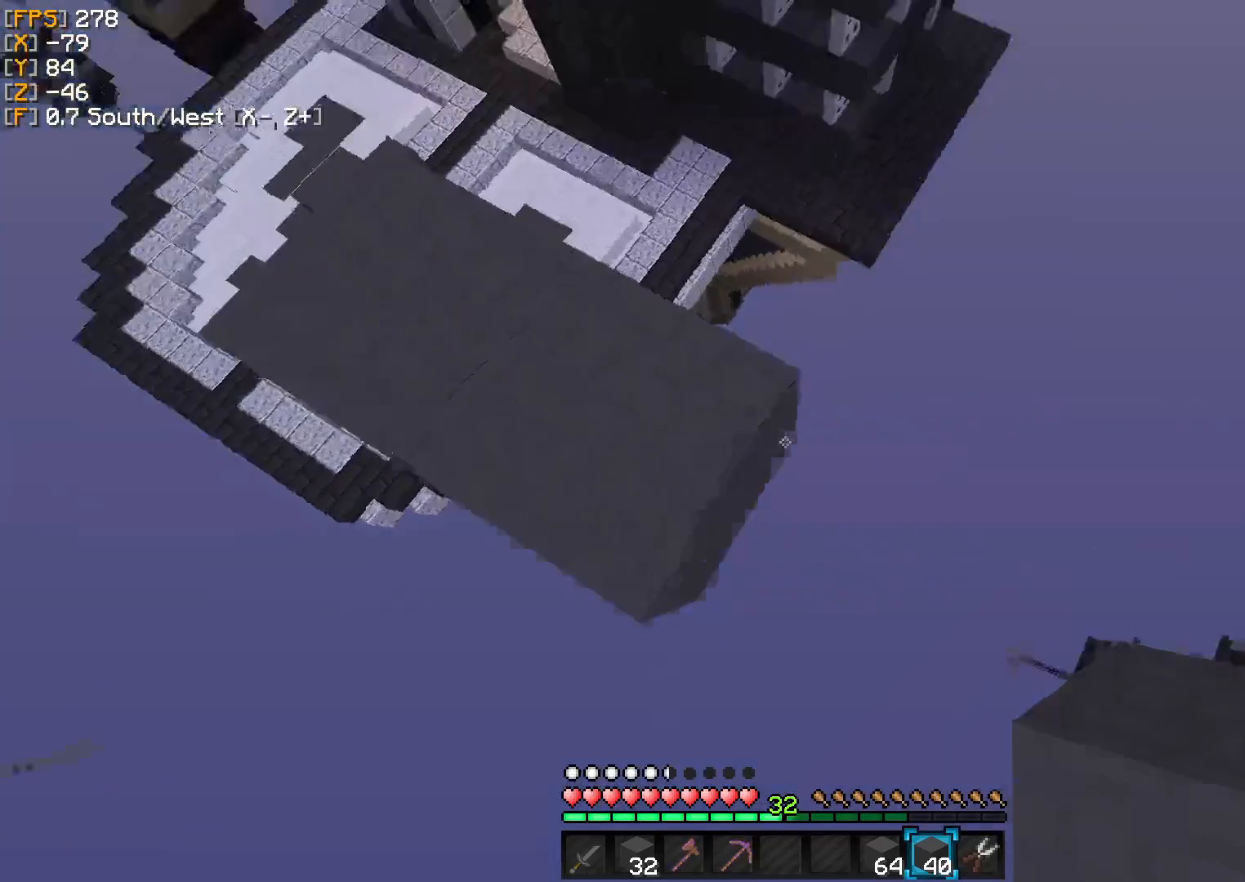
{"keys": ["s"], "events": [[83, "d", "up"], [292, "a", "up"]]}
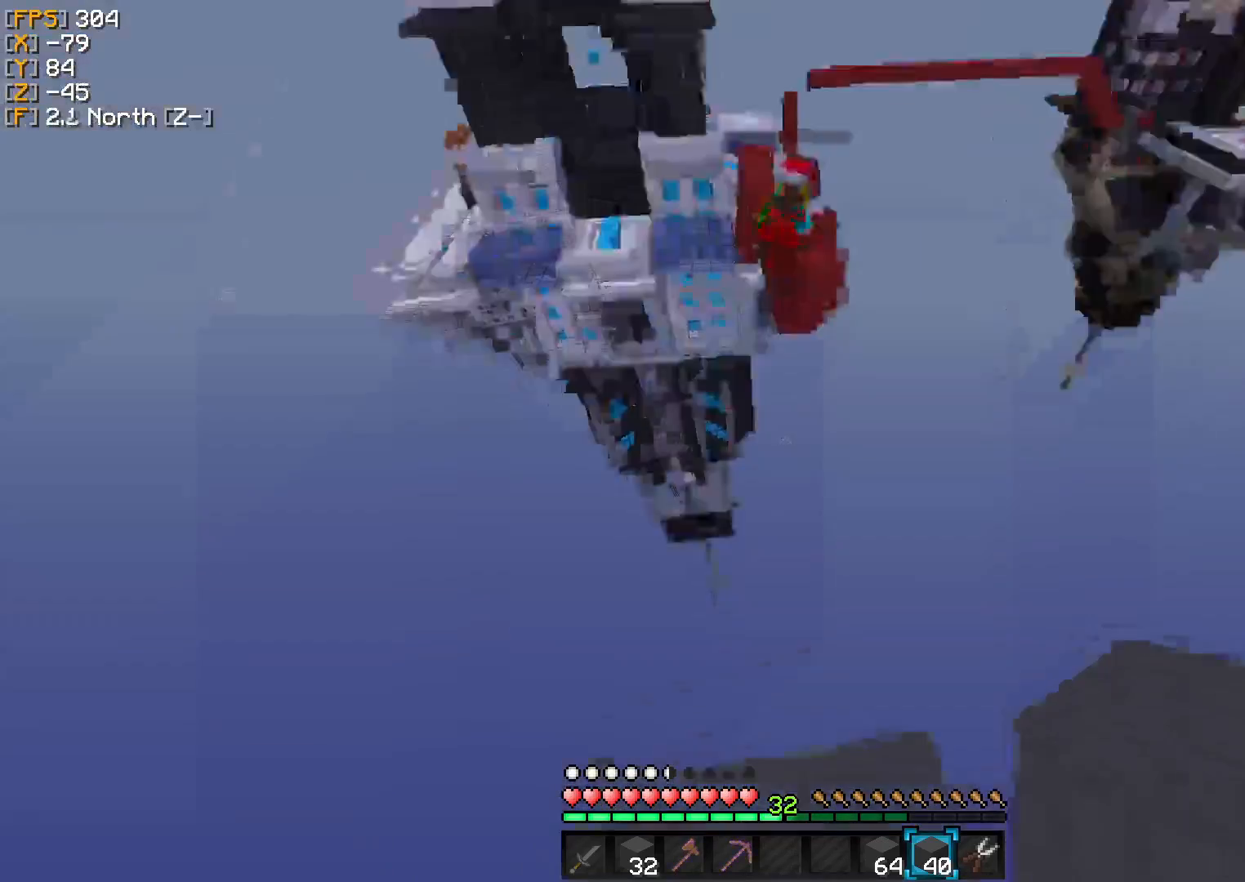
{"keys": [], "events": [[42, "s", "up"], [208, "a", "down"], [375, "a", "up"]]}
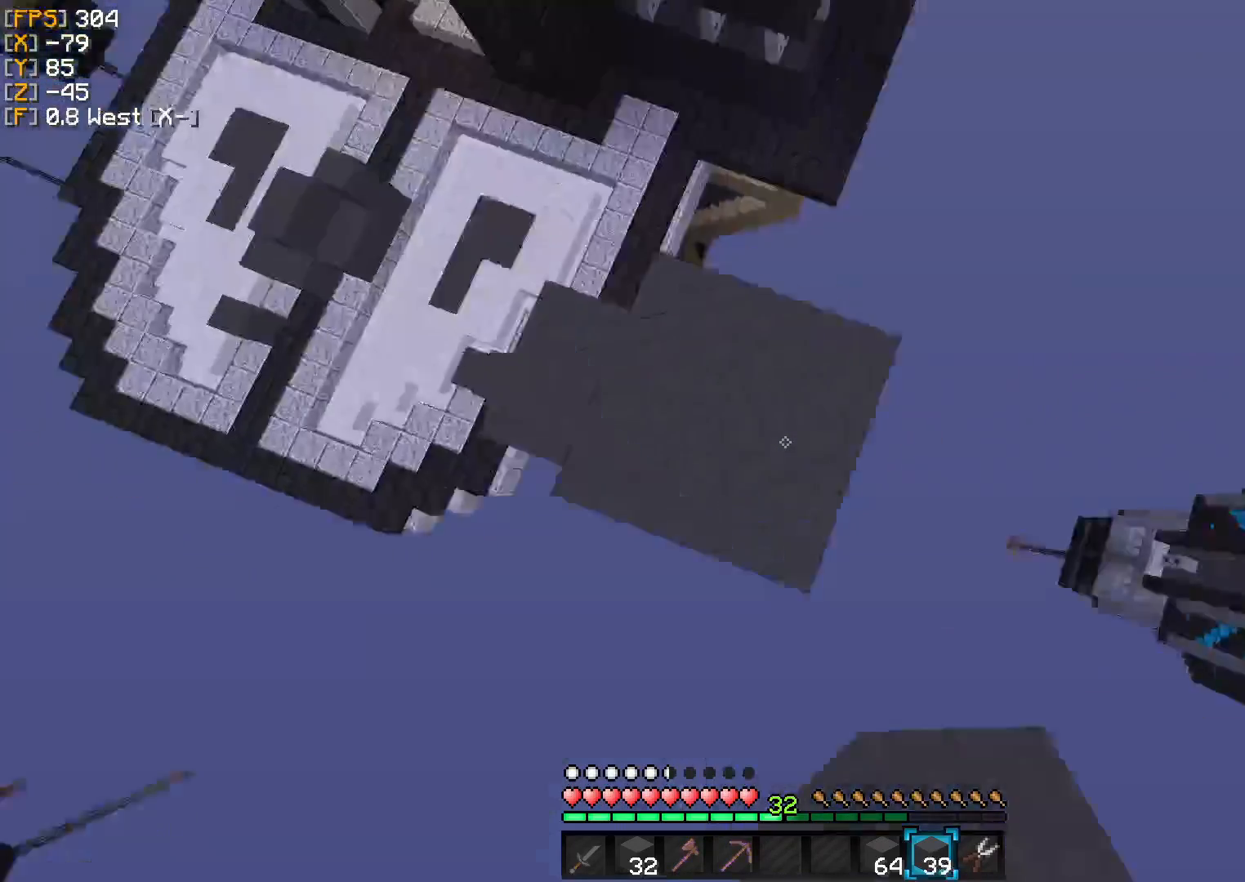
{"keys": ["s"], "events": [[208, "d", "down"], [208, "s", "down"], [458, "d", "up"]]}
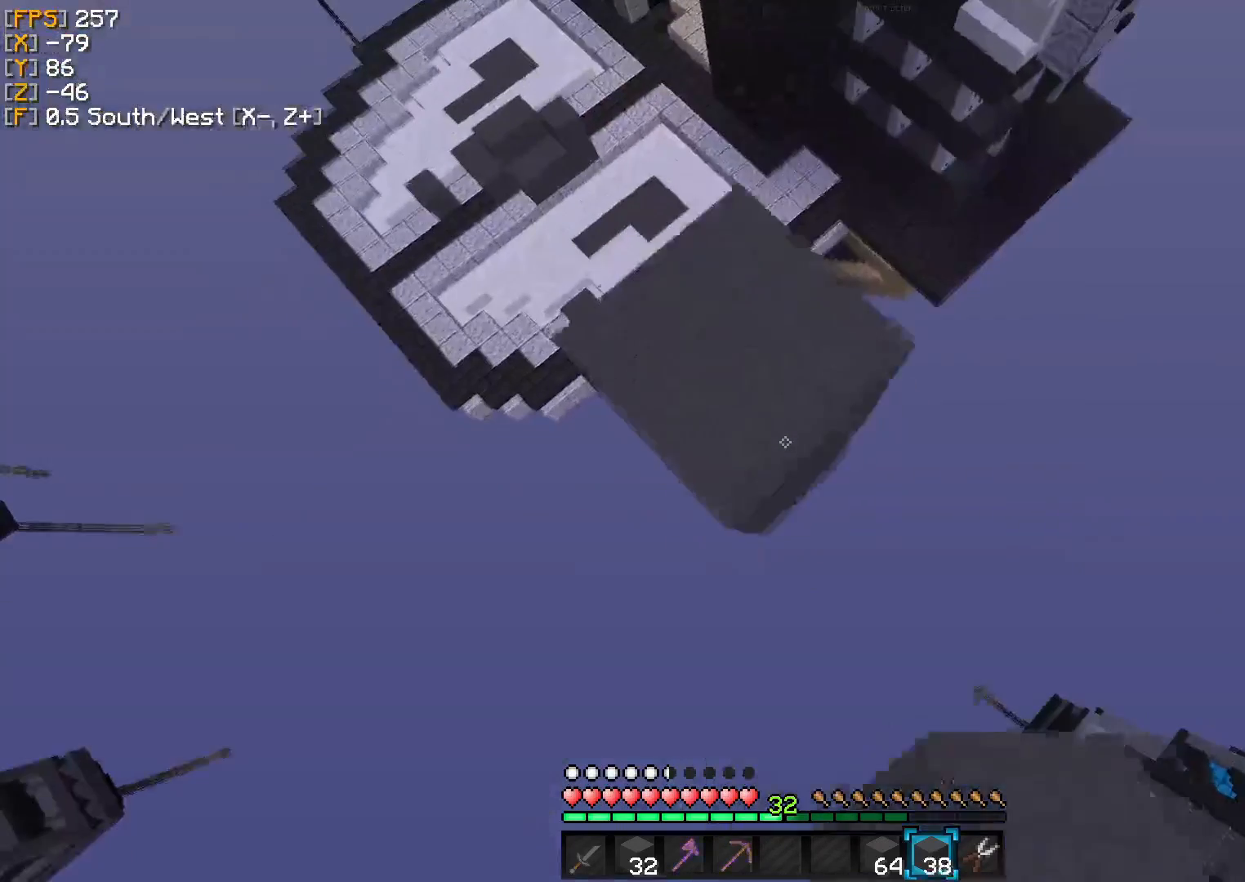
{"keys": ["d"], "events": [[42, "s", "up"], [333, "d", "down"]]}
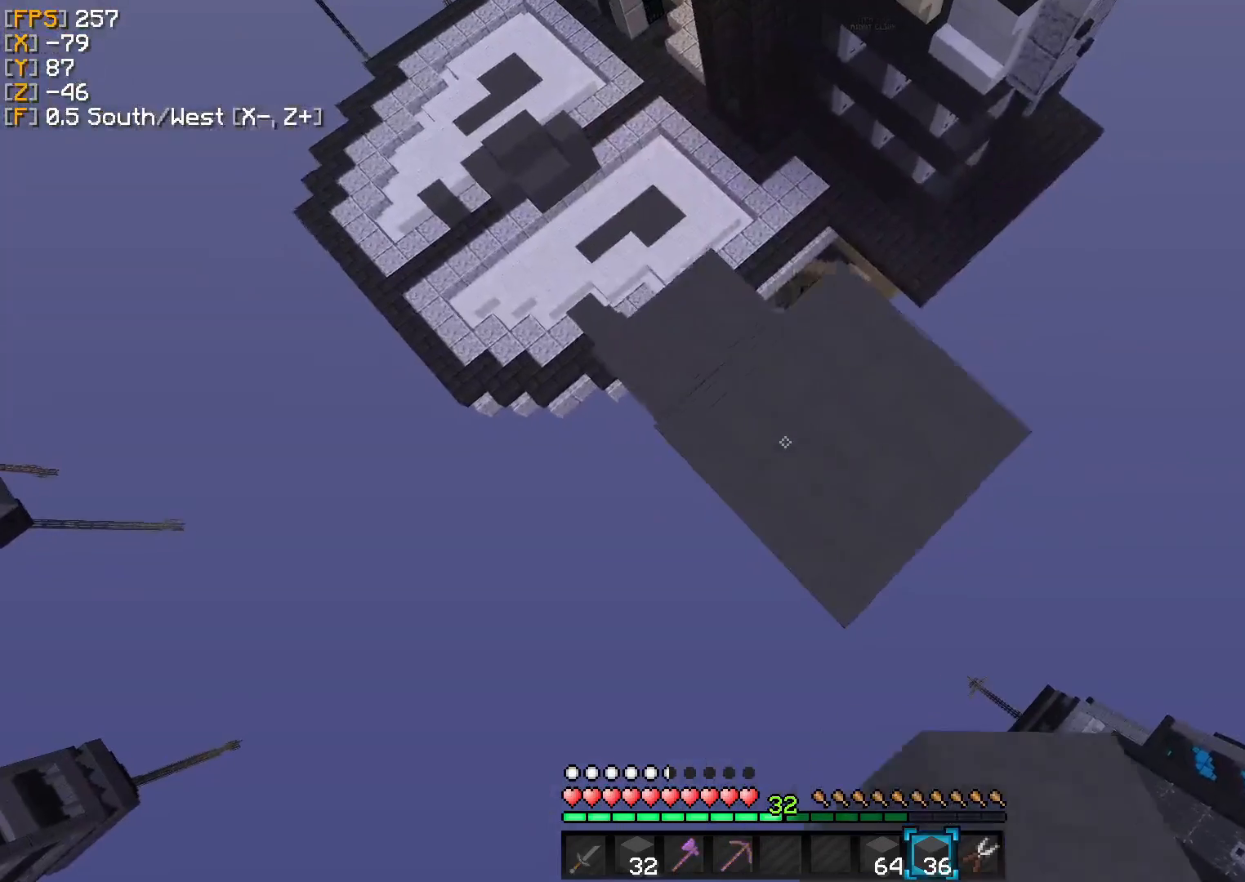
{"keys": [], "events": [[42, "s", "down"], [167, "d", "up"], [333, "s", "up"]]}
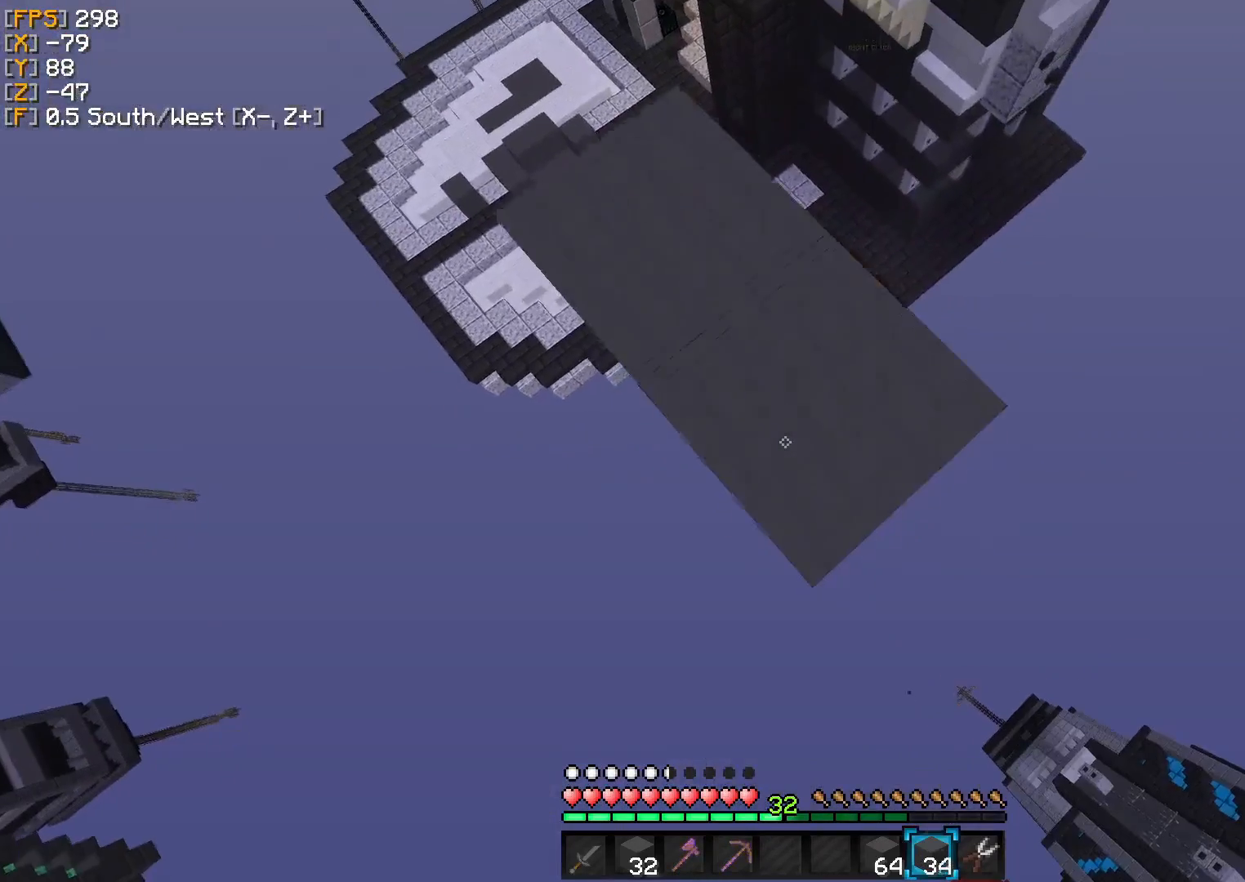
{"keys": ["a", "w"], "events": [[333, "w", "down"], [458, "a", "down"]]}
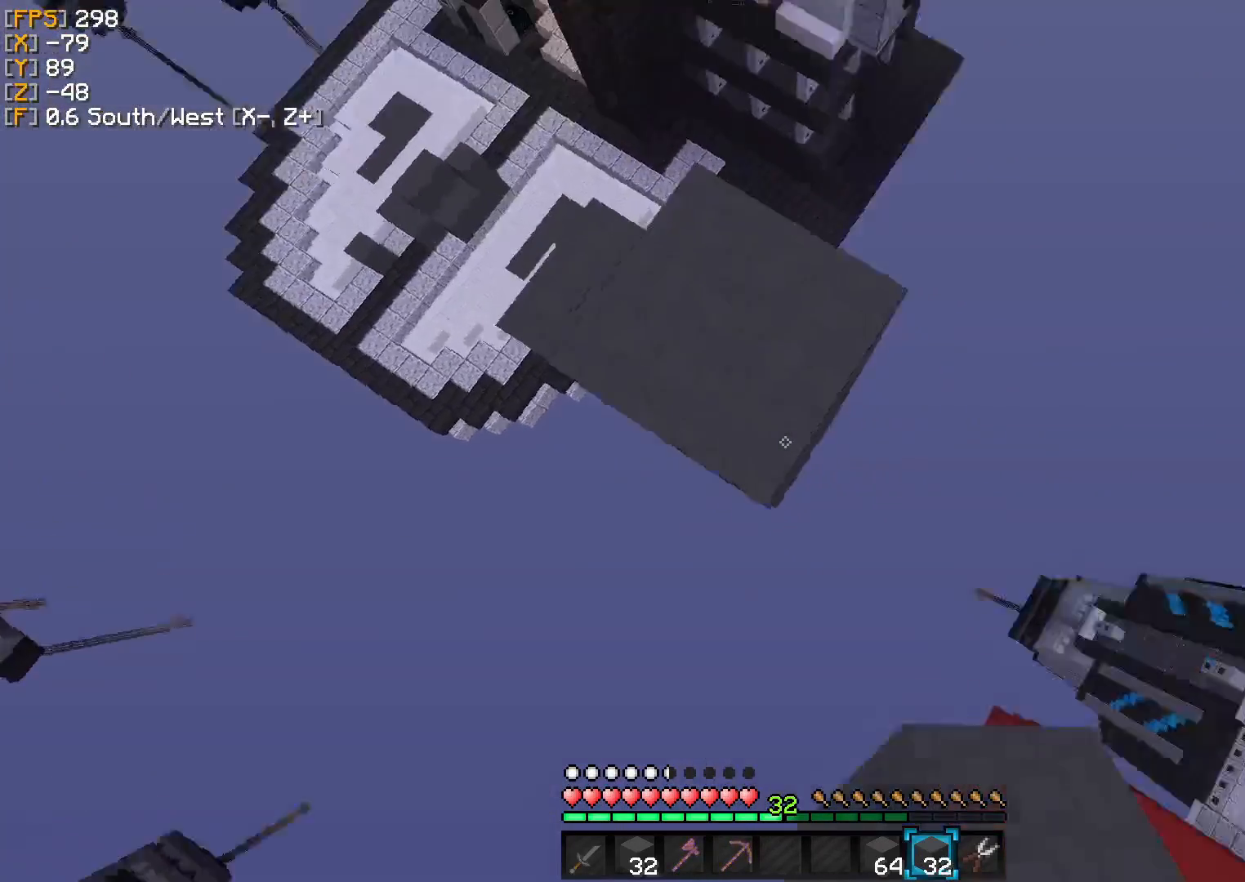
{"keys": ["a"], "events": [[42, "w", "up"], [83, "a", "up"], [333, "s", "down"], [458, "a", "down"], [458, "s", "up"]]}
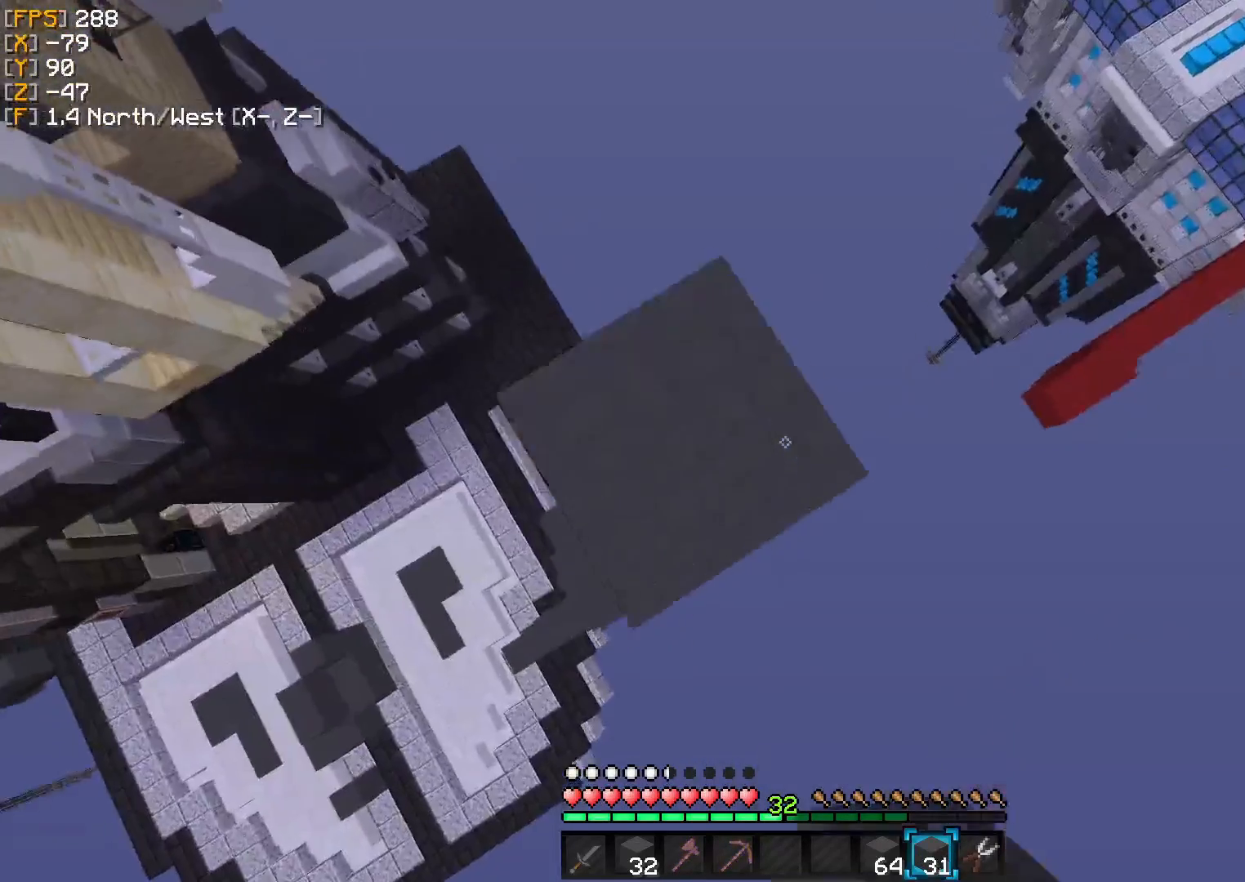
{"keys": [], "events": [[42, "a", "up"]]}